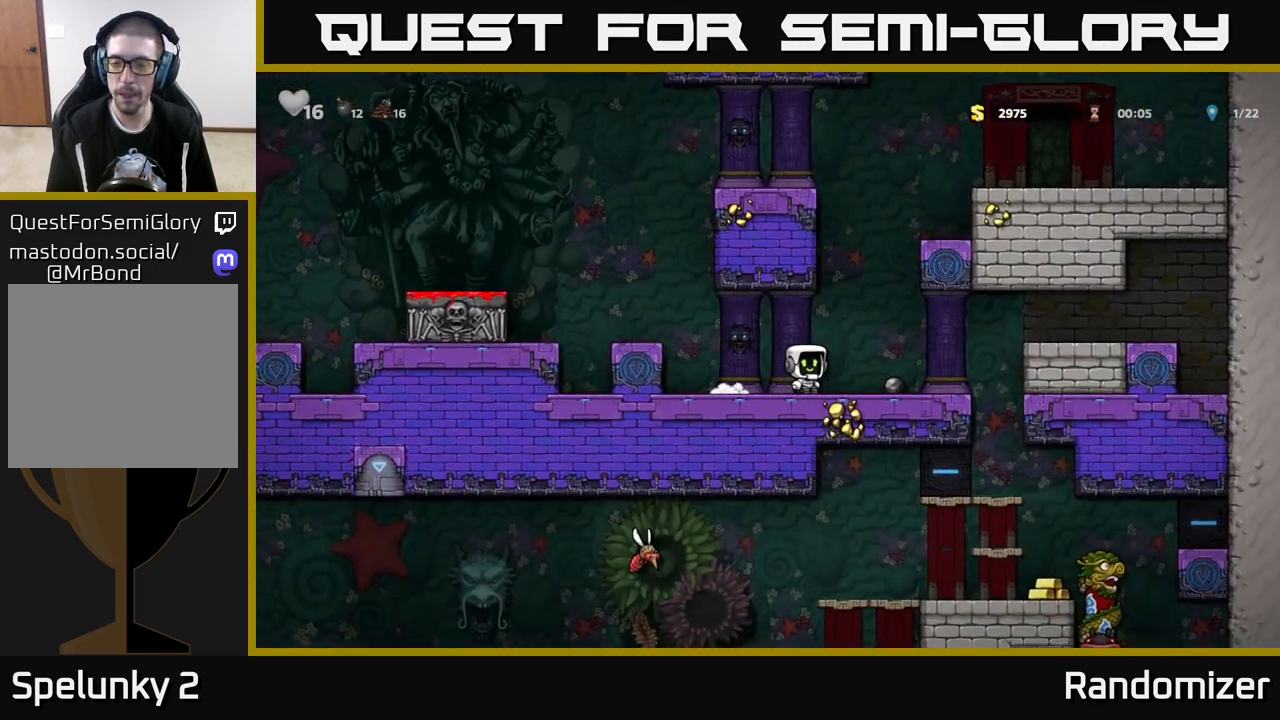
Gameplay with a controller (Xbox layout); each line is a JSON object with the inputs held at the frame after it. "events" lists button and stick changes between this image and that frame as [ms after this image, input, new state], when the widget could be followed in between.
{"buttons": [], "left_stick": "right", "right_stick": "center", "events": [[183, "left_stick", "down"], [217, "X", "down"], [300, "X", "up"], [333, "left_stick", "right"]]}
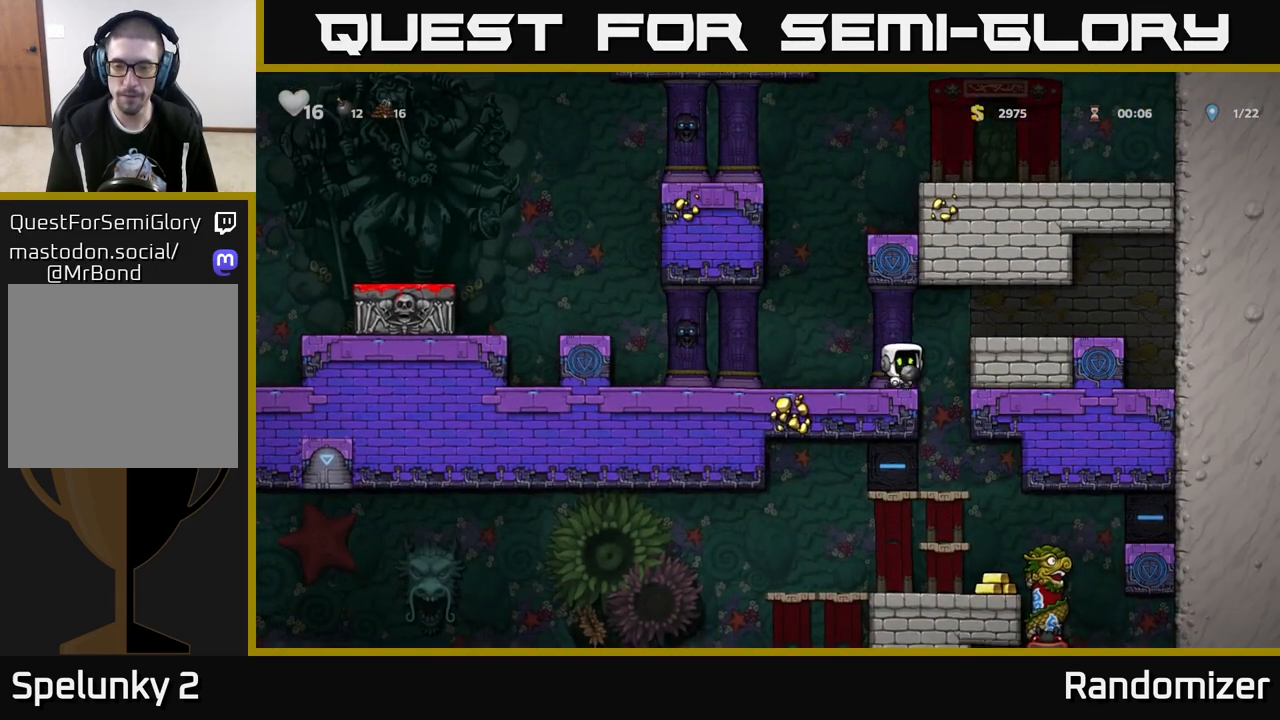
{"buttons": ["A"], "left_stick": "down", "right_stick": "center", "events": [[100, "left_stick", "center"], [300, "left_stick", "down"], [483, "A", "down"]]}
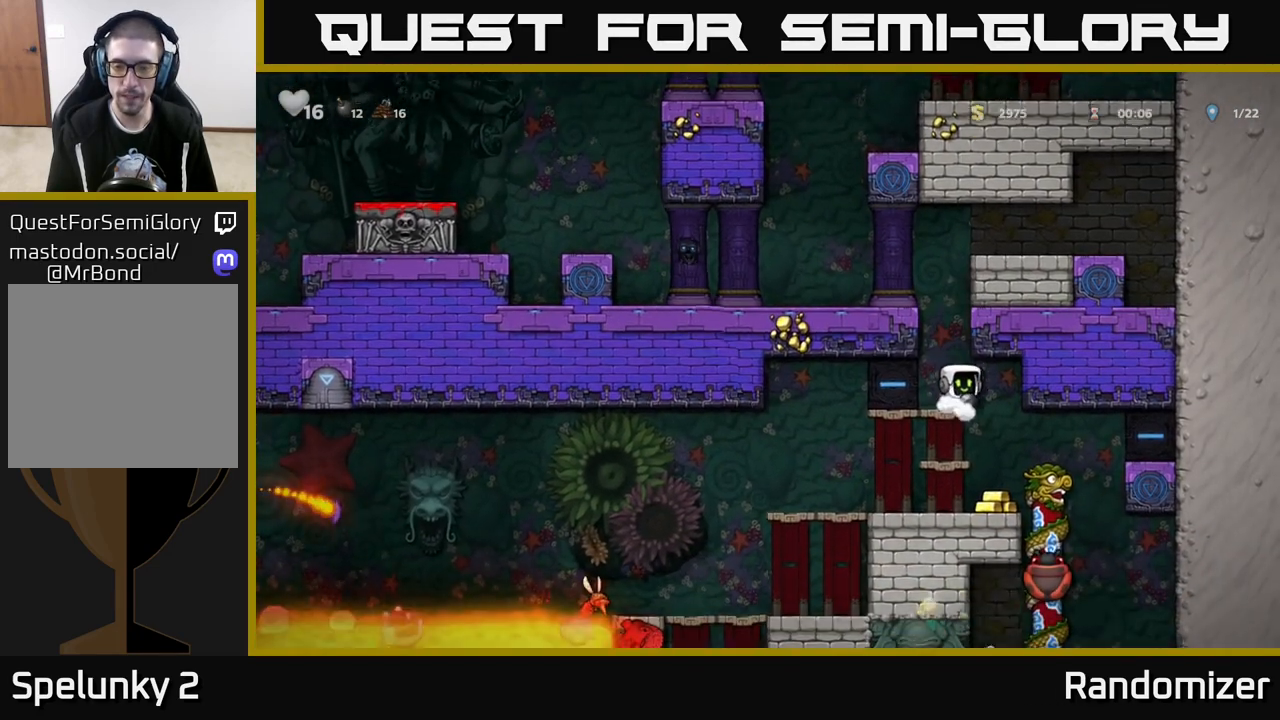
{"buttons": [], "left_stick": "center", "right_stick": "center", "events": [[100, "A", "up"], [217, "A", "down"], [350, "A", "up"], [500, "left_stick", "center"]]}
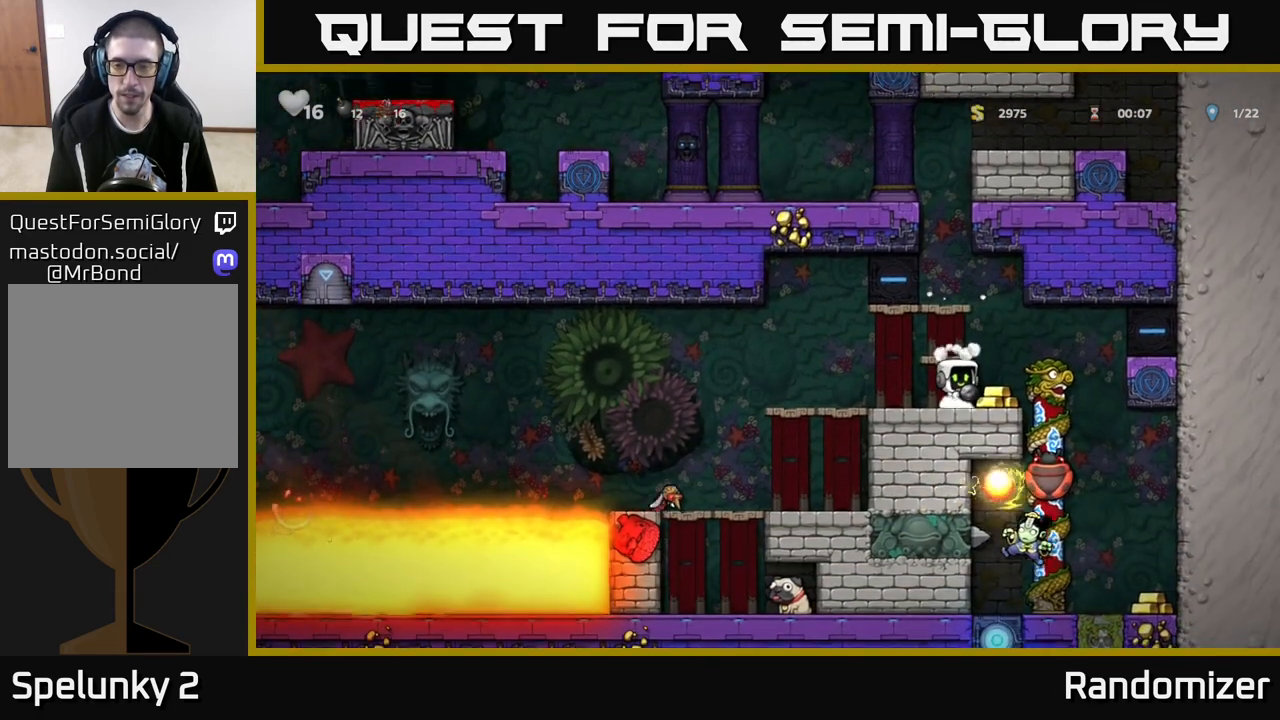
{"buttons": [], "left_stick": "center", "right_stick": "center", "events": [[150, "left_stick", "right"], [267, "left_stick", "center"]]}
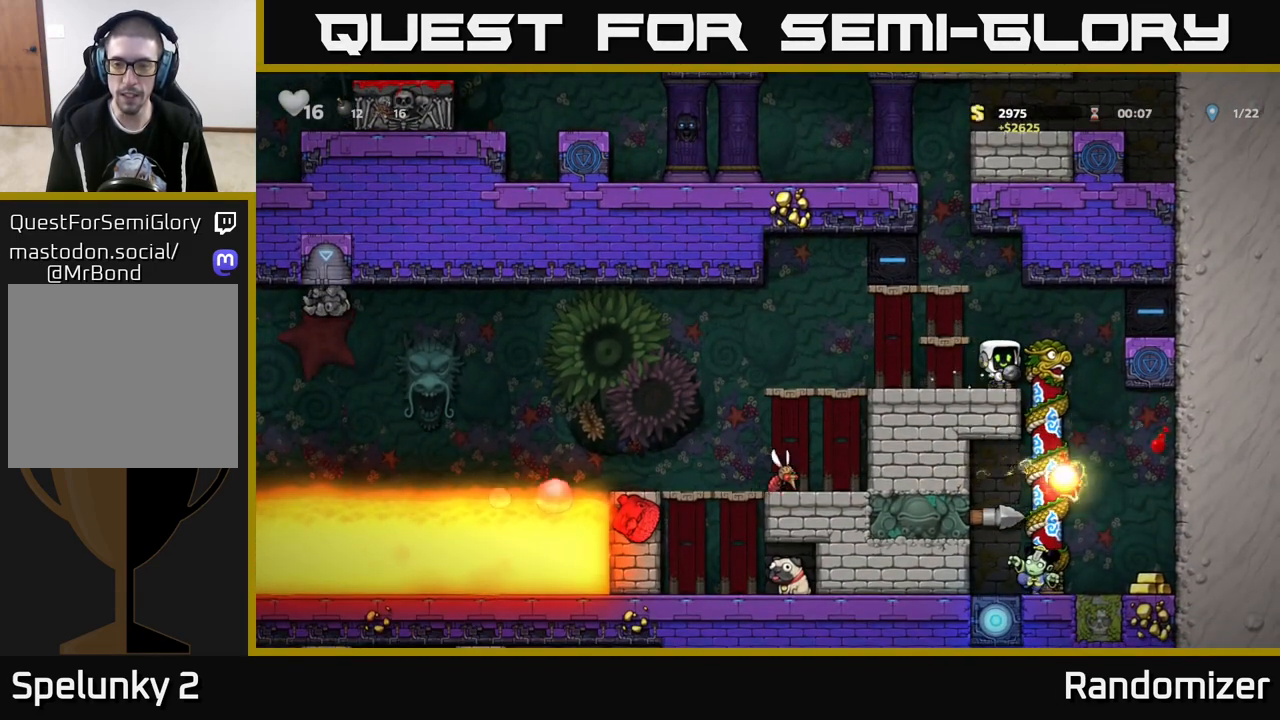
{"buttons": [], "left_stick": "center", "right_stick": "center", "events": [[150, "left_stick", "left"], [367, "left_stick", "center"]]}
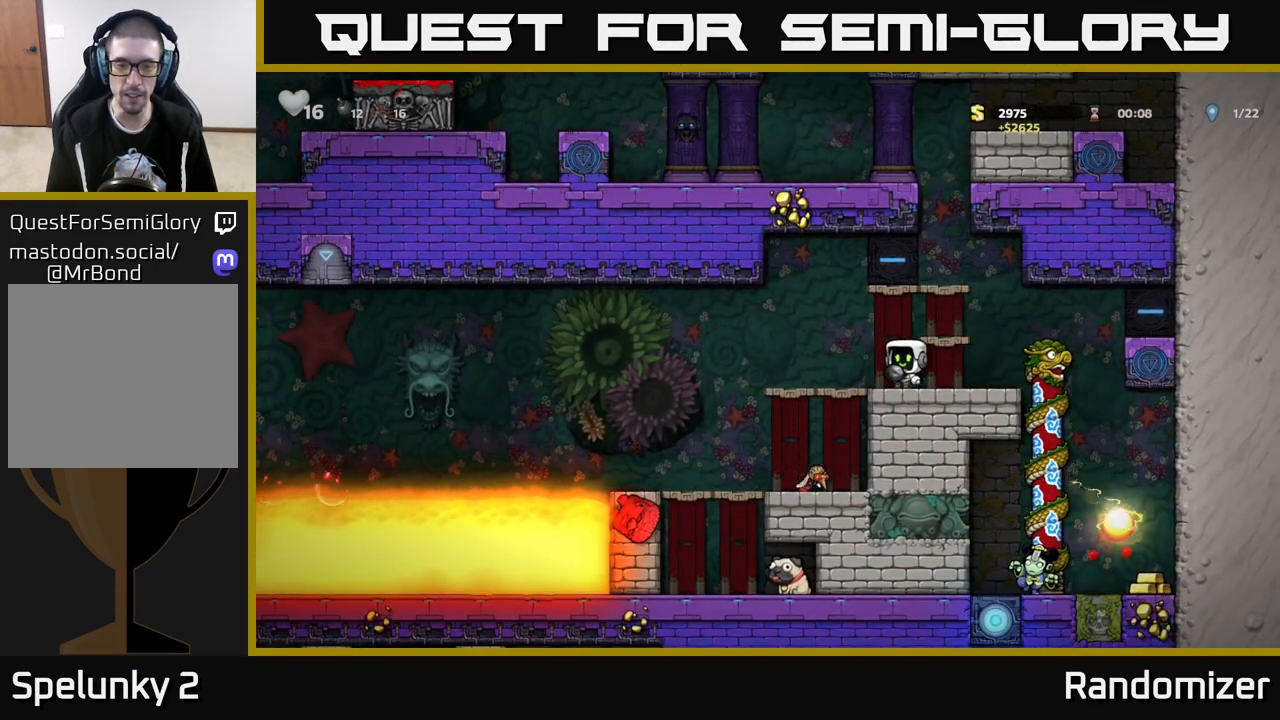
{"buttons": [], "left_stick": "center", "right_stick": "center", "events": [[167, "left_stick", "left"], [300, "left_stick", "center"]]}
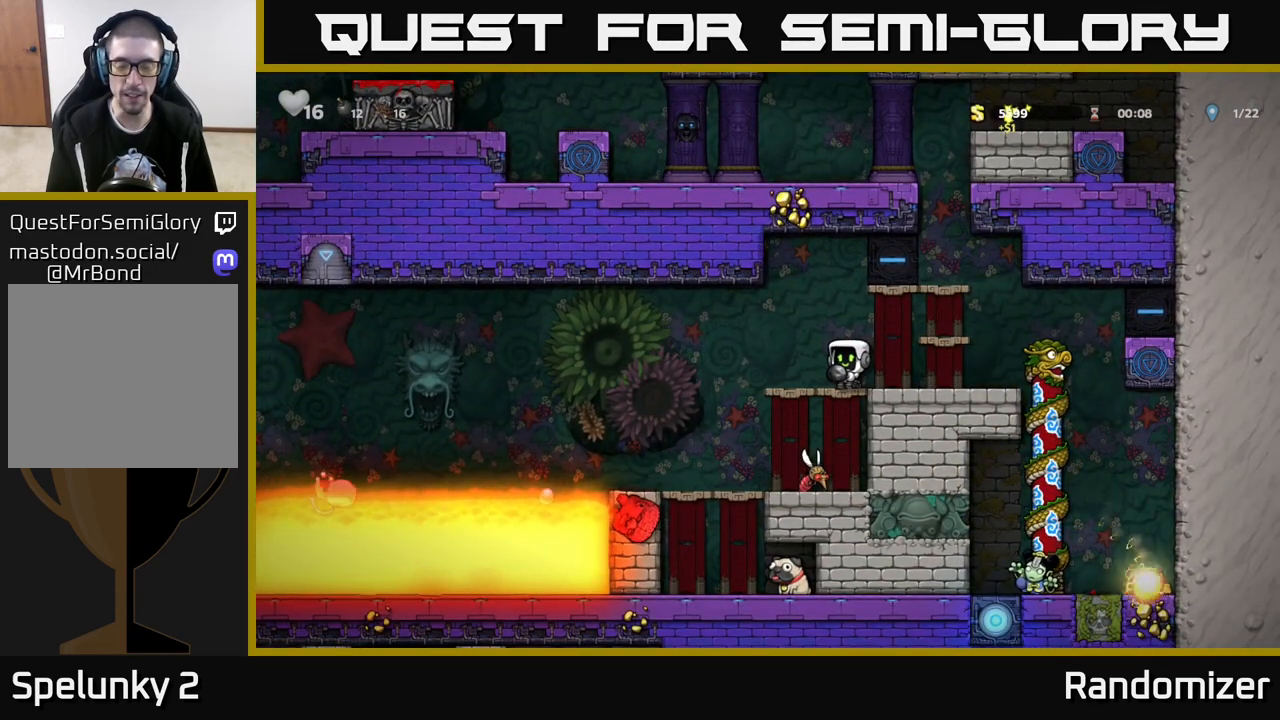
{"buttons": [], "left_stick": "center", "right_stick": "center", "events": [[200, "left_stick", "down-left"], [250, "X", "down"], [317, "X", "up"], [383, "left_stick", "center"]]}
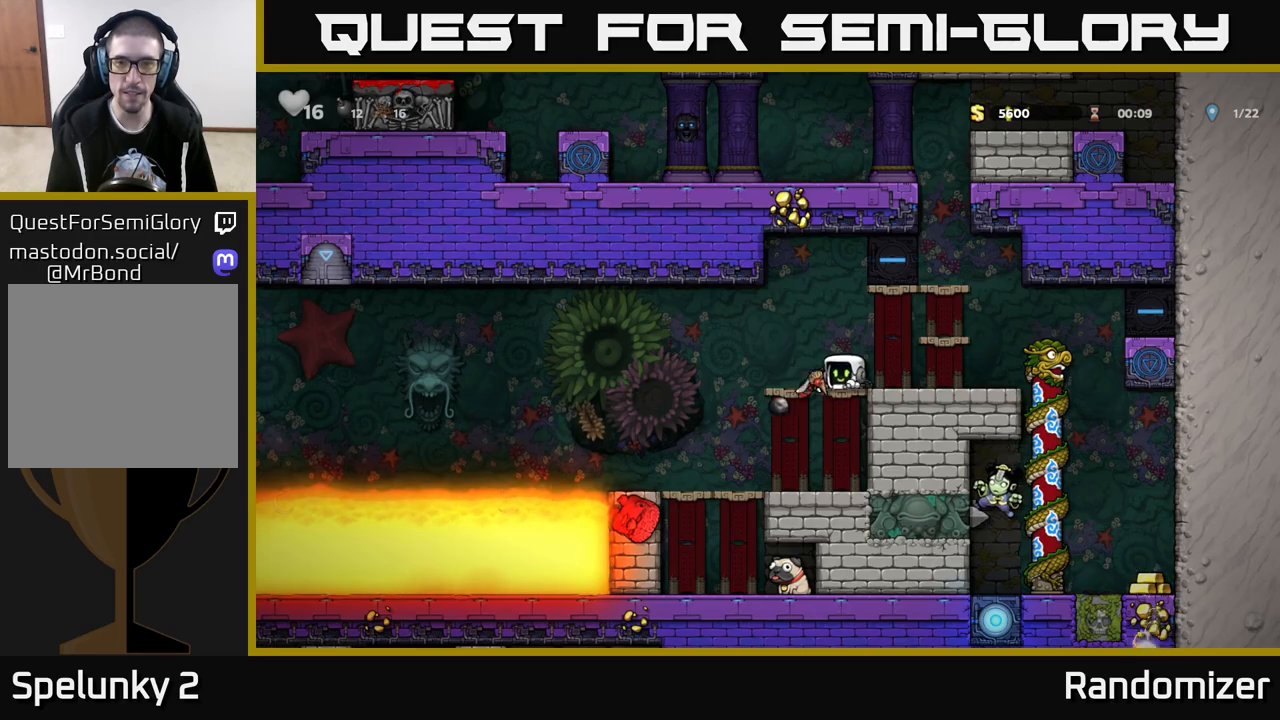
{"buttons": [], "left_stick": "left", "right_stick": "center", "events": [[150, "A", "down"], [333, "A", "up"], [400, "left_stick", "left"]]}
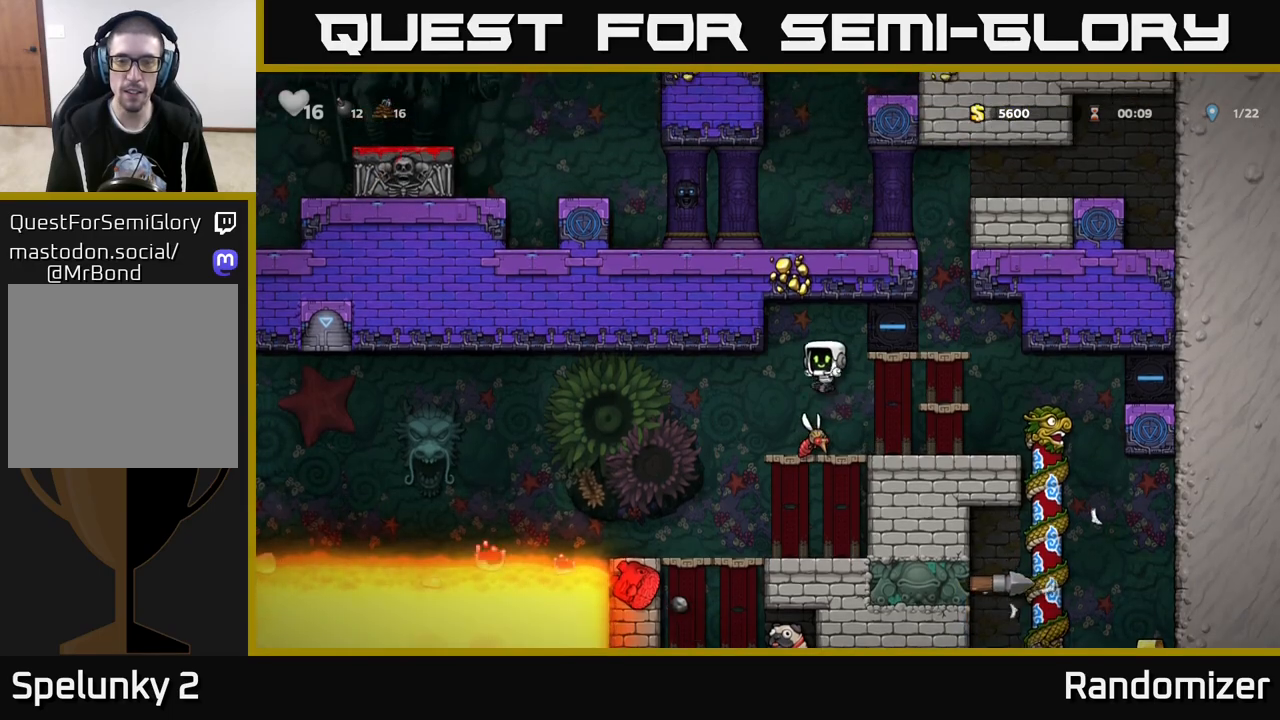
{"buttons": [], "left_stick": "center", "right_stick": "center", "events": [[17, "left_stick", "center"]]}
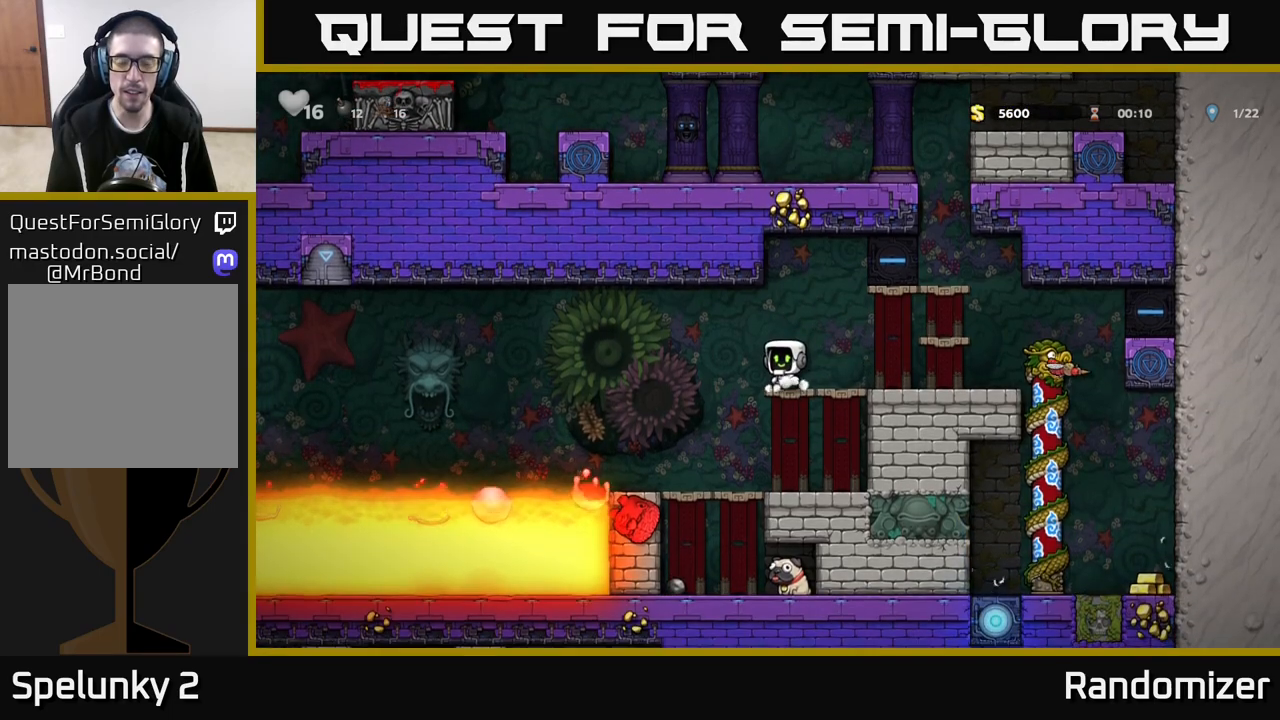
{"buttons": [], "left_stick": "down", "right_stick": "center", "events": [[67, "left_stick", "down-left"], [150, "A", "down"], [267, "A", "up"], [300, "left_stick", "left"], [400, "left_stick", "center"], [483, "left_stick", "down"]]}
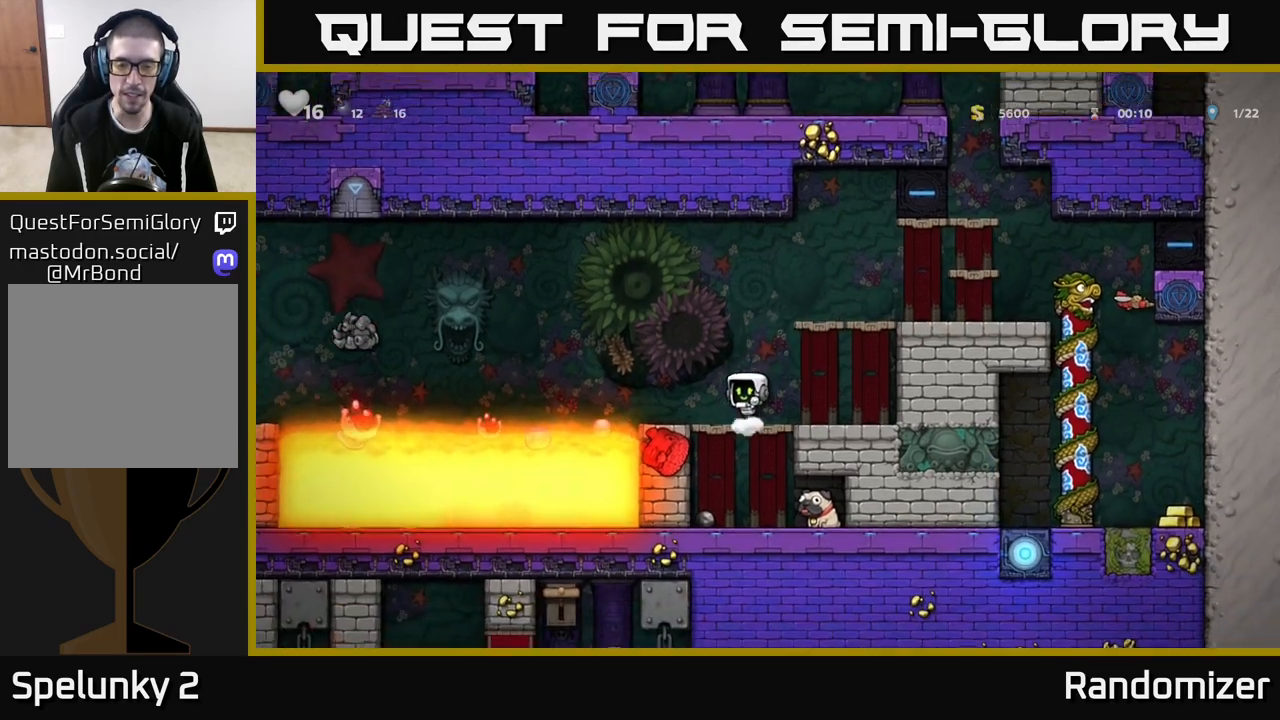
{"buttons": [], "left_stick": "down-right", "right_stick": "center", "events": [[67, "A", "down"], [200, "A", "up"], [250, "left_stick", "right"], [483, "left_stick", "down-right"]]}
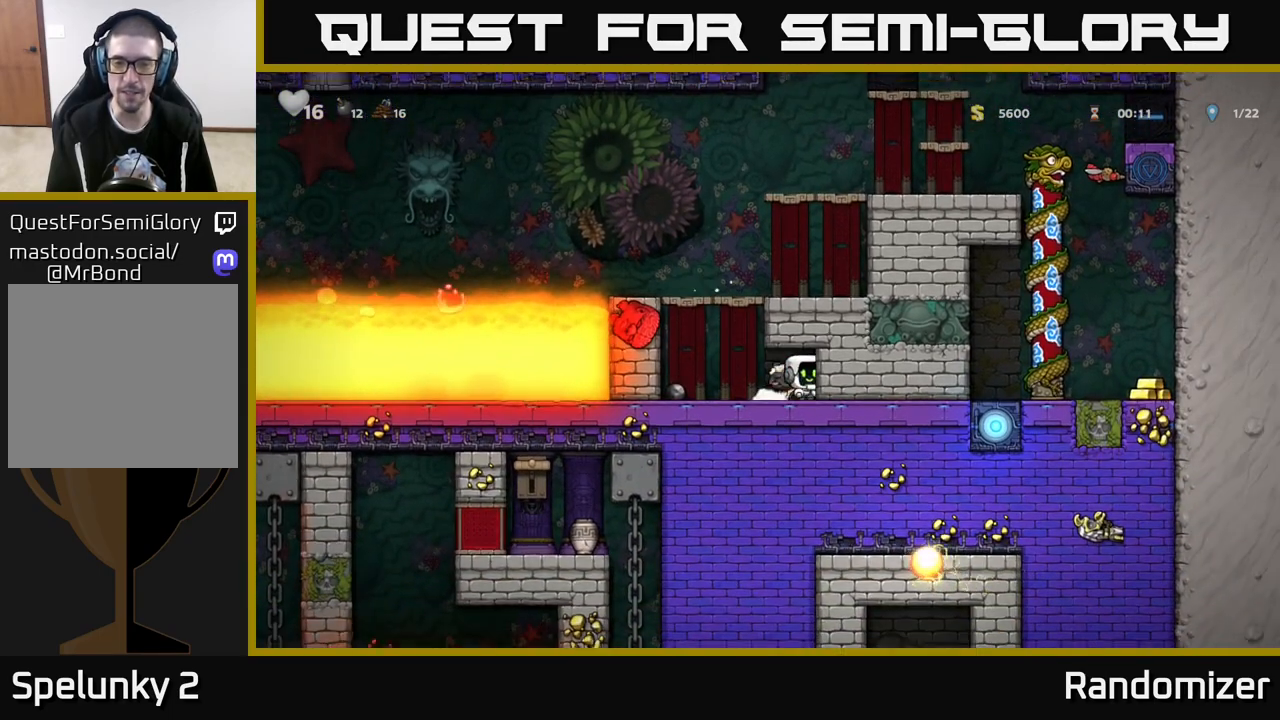
{"buttons": [], "left_stick": "right", "right_stick": "center", "events": [[17, "left_stick", "down"], [67, "X", "down"], [133, "left_stick", "left"], [167, "X", "up"], [283, "A", "down"], [333, "left_stick", "right"], [450, "A", "up"]]}
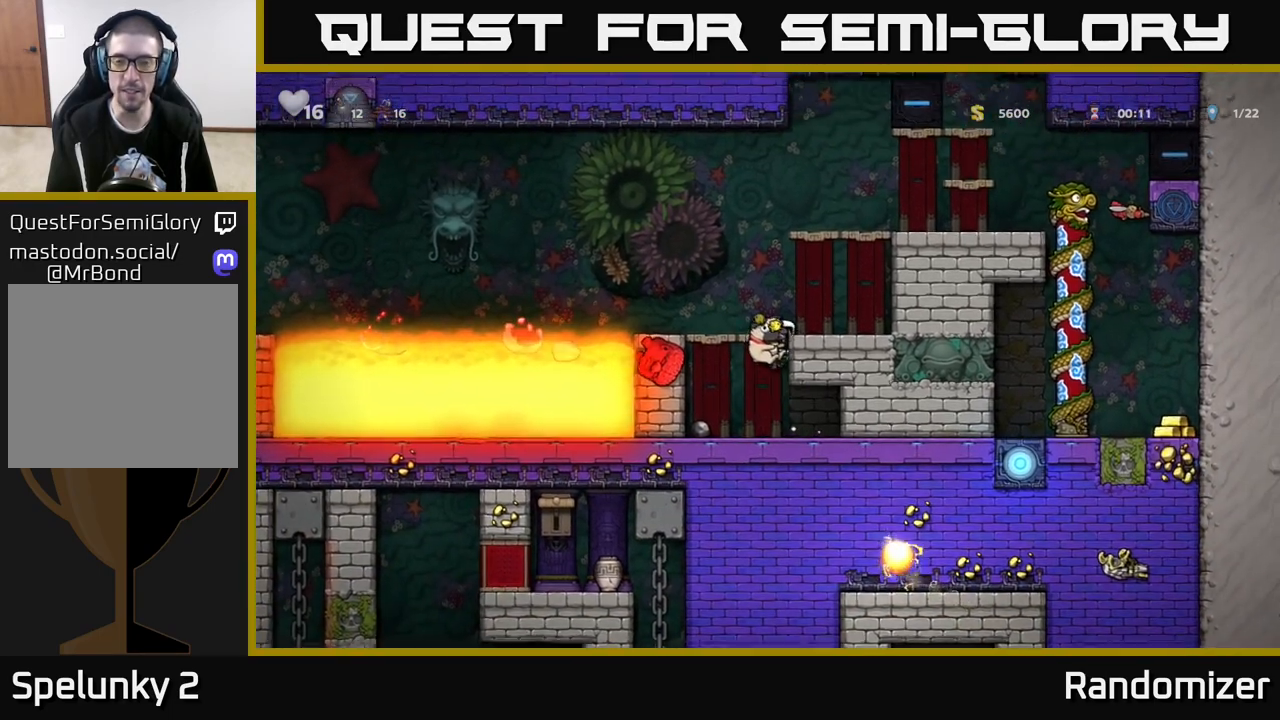
{"buttons": ["A"], "left_stick": "right", "right_stick": "center", "events": [[133, "A", "down"], [250, "A", "up"], [467, "A", "down"]]}
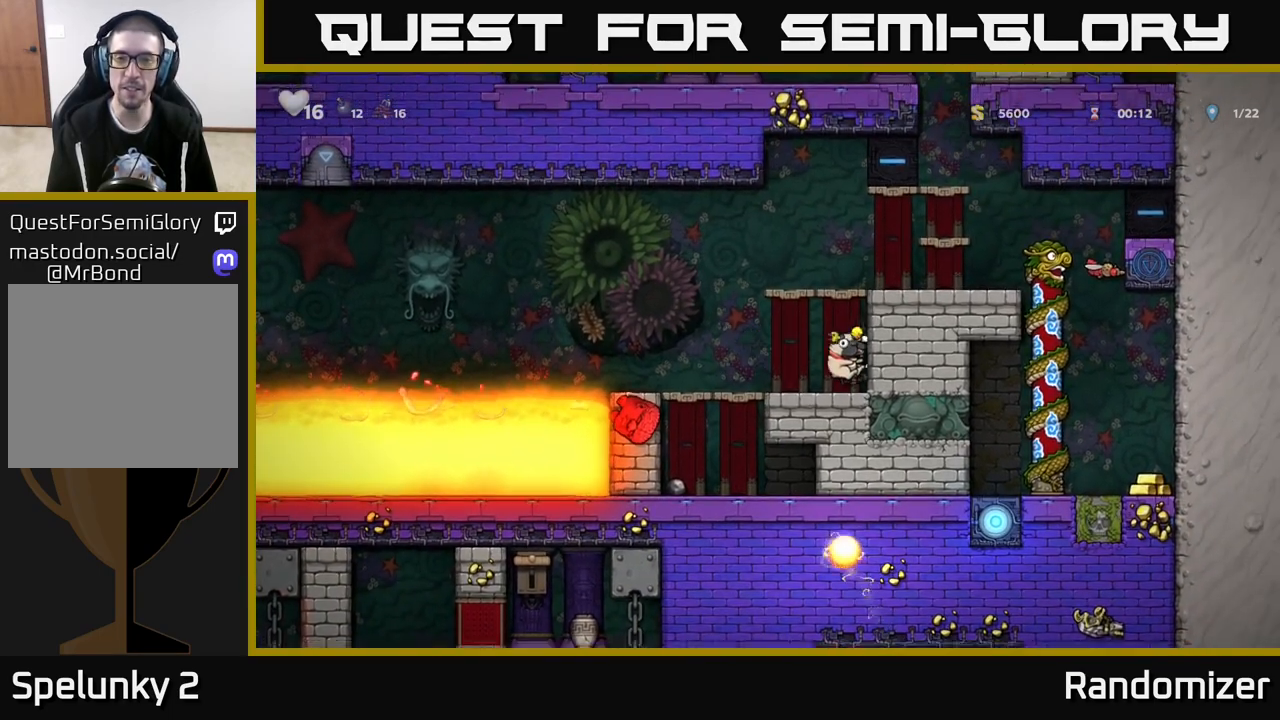
{"buttons": [], "left_stick": "right", "right_stick": "center", "events": [[133, "A", "up"], [283, "A", "down"], [417, "A", "up"]]}
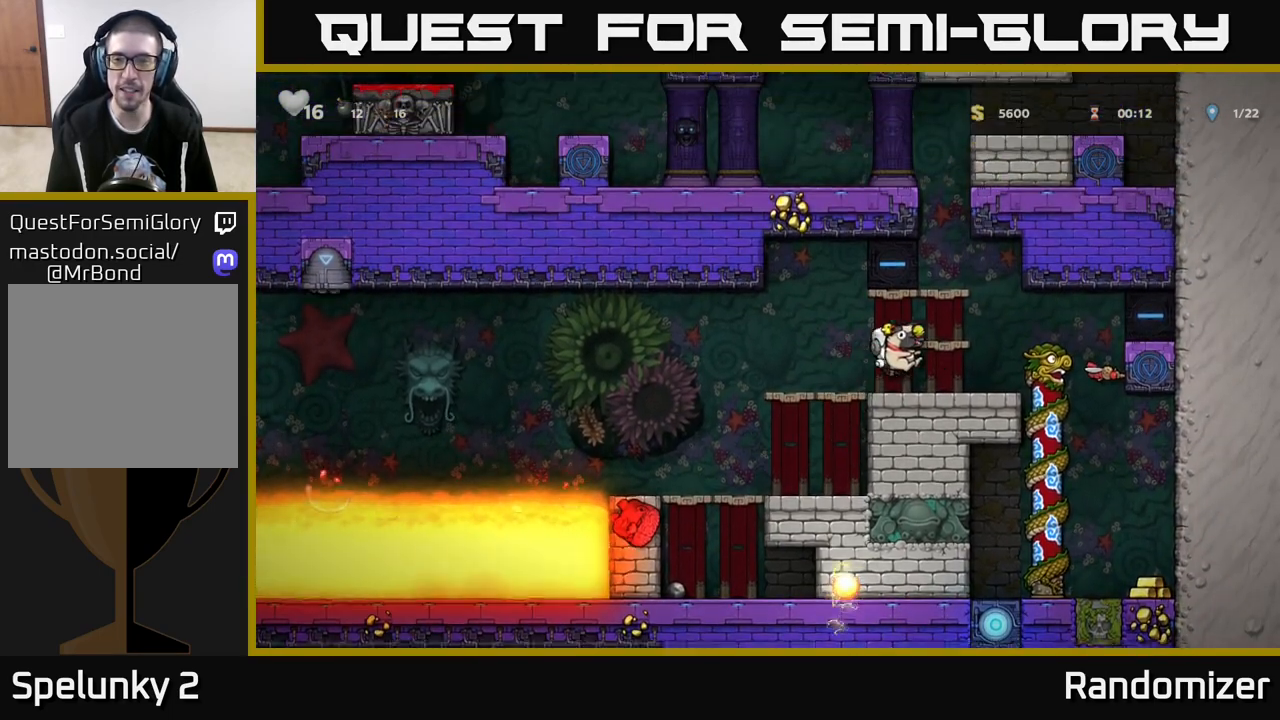
{"buttons": [], "left_stick": "center", "right_stick": "center", "events": [[50, "left_stick", "center"], [183, "A", "down"], [350, "A", "up"]]}
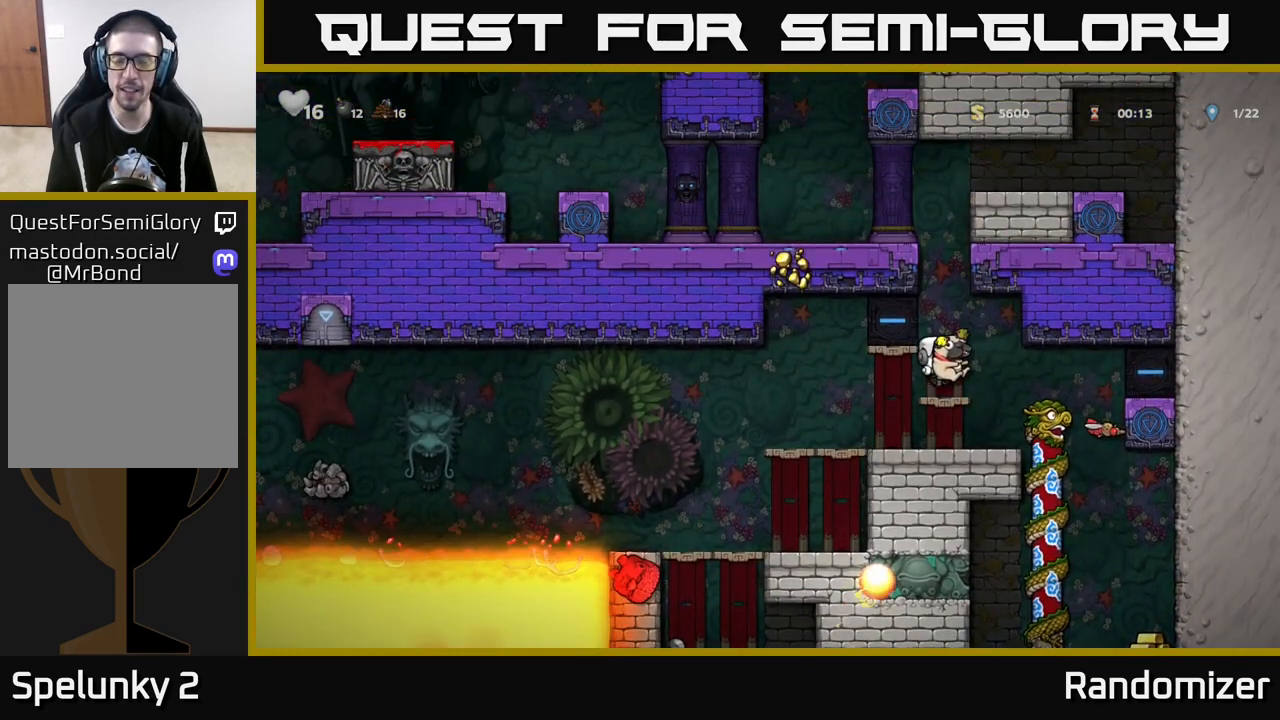
{"buttons": ["A"], "left_stick": "center", "right_stick": "center", "events": [[100, "A", "down"], [217, "A", "up"], [500, "A", "down"]]}
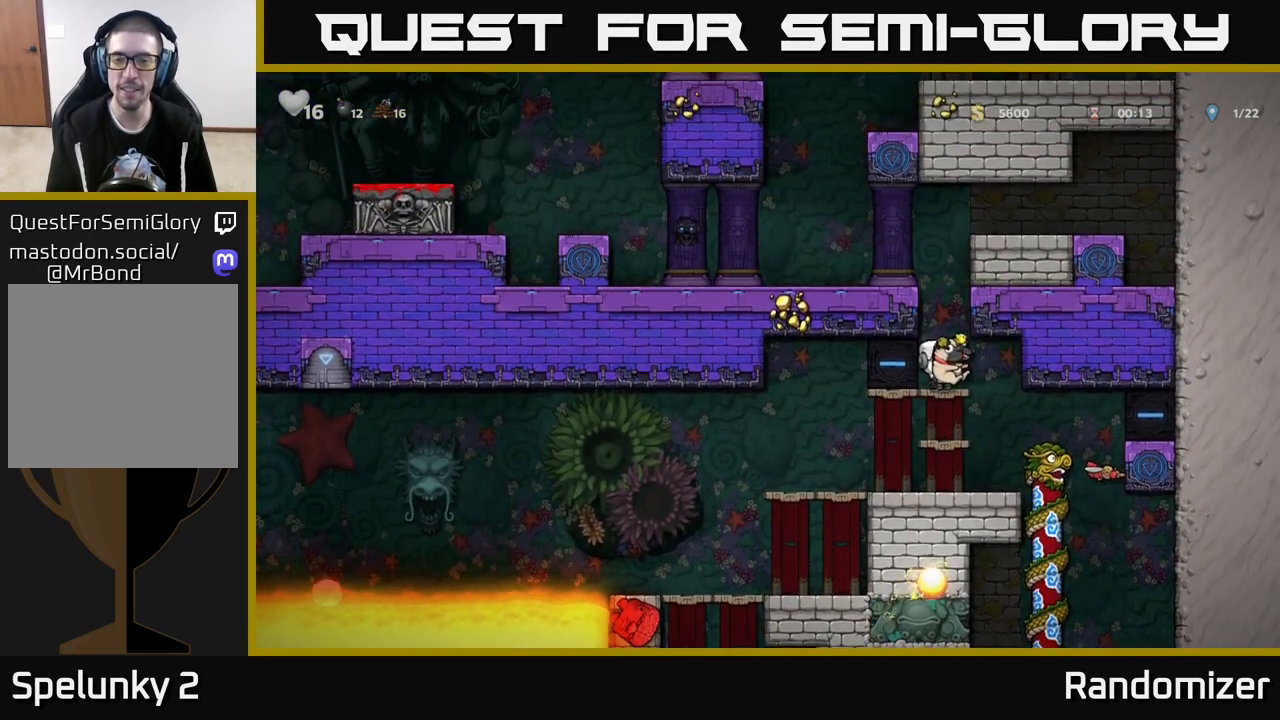
{"buttons": [], "left_stick": "left", "right_stick": "center", "events": [[167, "left_stick", "left"], [183, "A", "up"], [333, "A", "down"], [467, "A", "up"]]}
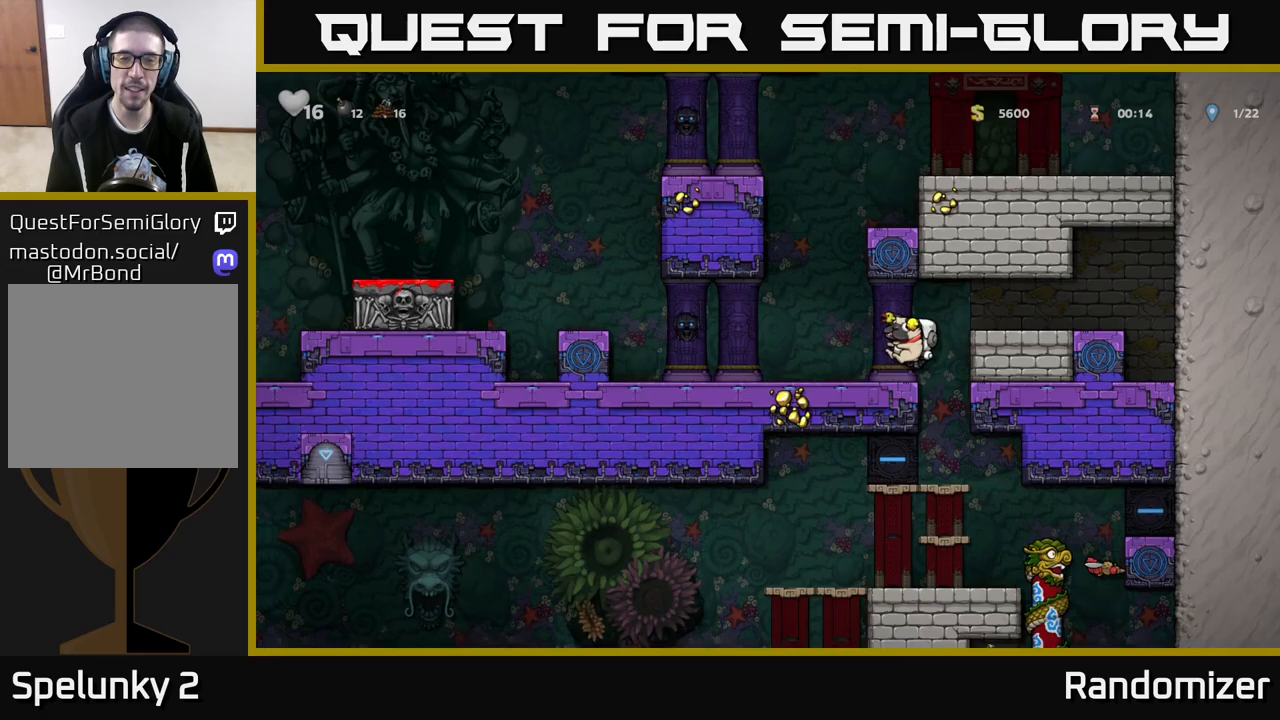
{"buttons": ["A"], "left_stick": "left", "right_stick": "center", "events": [[383, "A", "down"]]}
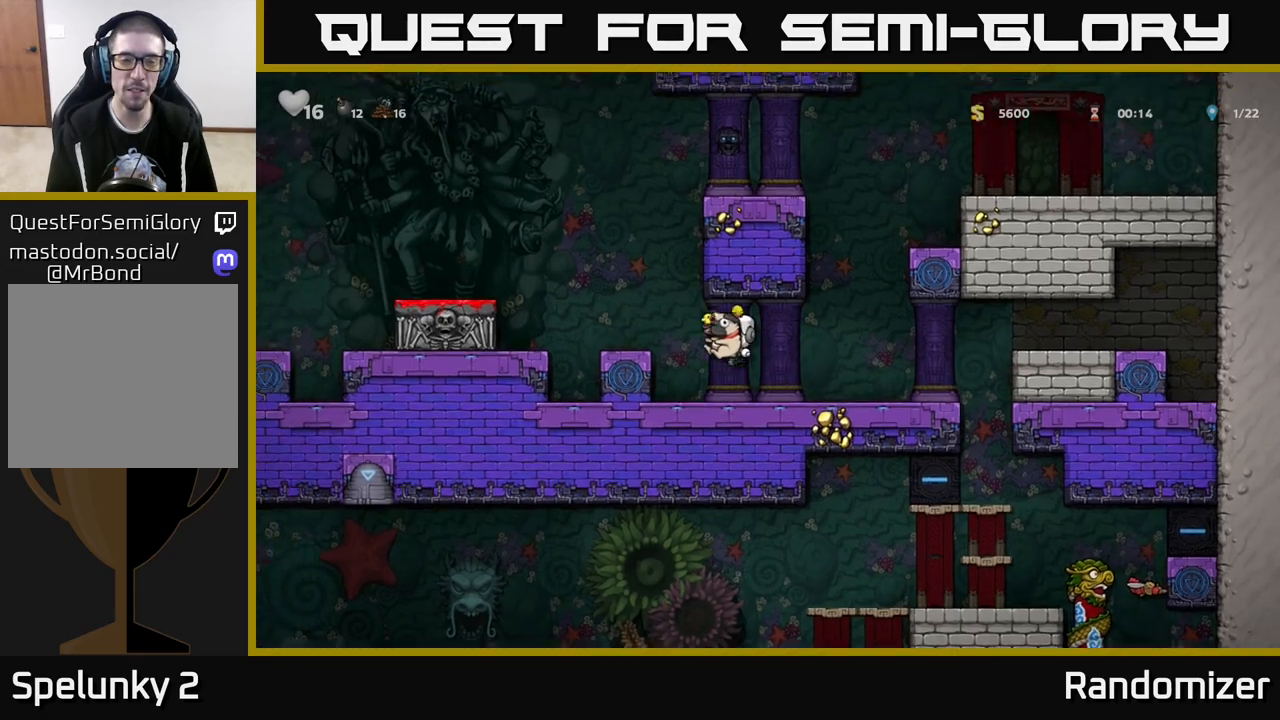
{"buttons": [], "left_stick": "left", "right_stick": "center", "events": [[33, "A", "up"], [183, "left_stick", "center"], [317, "A", "down"], [333, "left_stick", "left"], [500, "A", "up"]]}
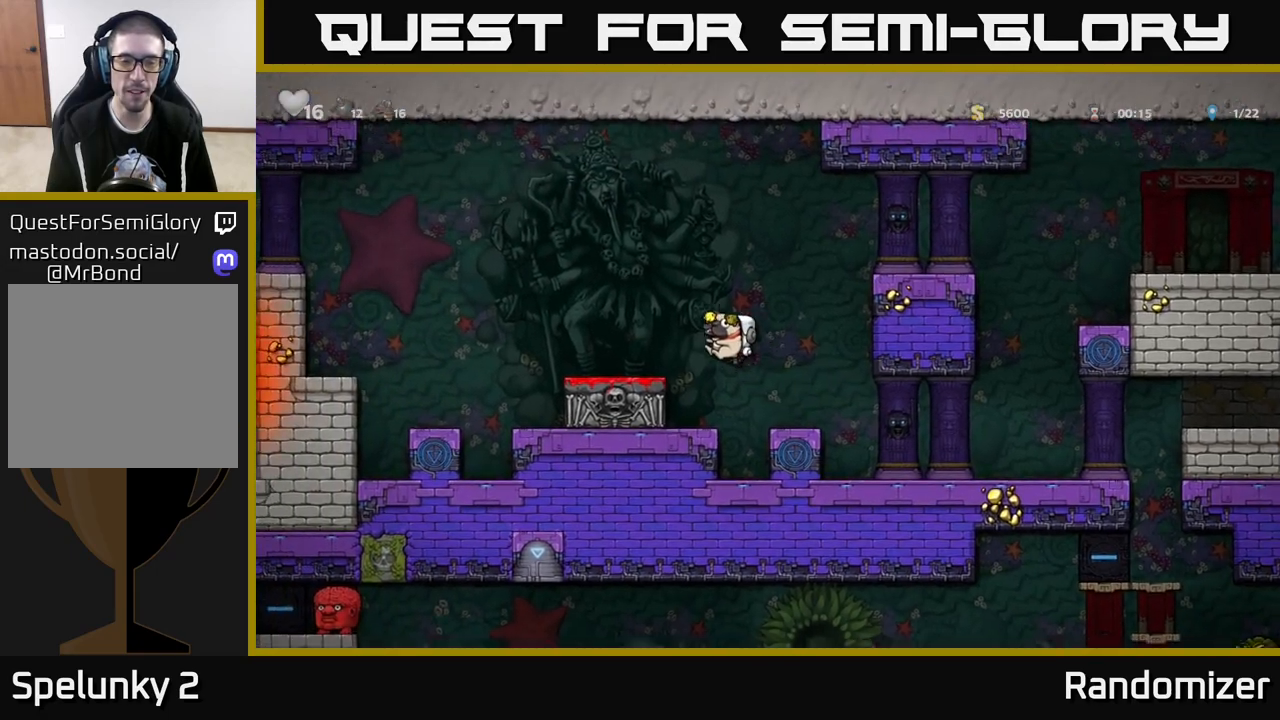
{"buttons": [], "left_stick": "center", "right_stick": "center", "events": [[117, "left_stick", "center"], [217, "left_stick", "down"], [350, "X", "down"], [417, "X", "up"], [467, "left_stick", "center"]]}
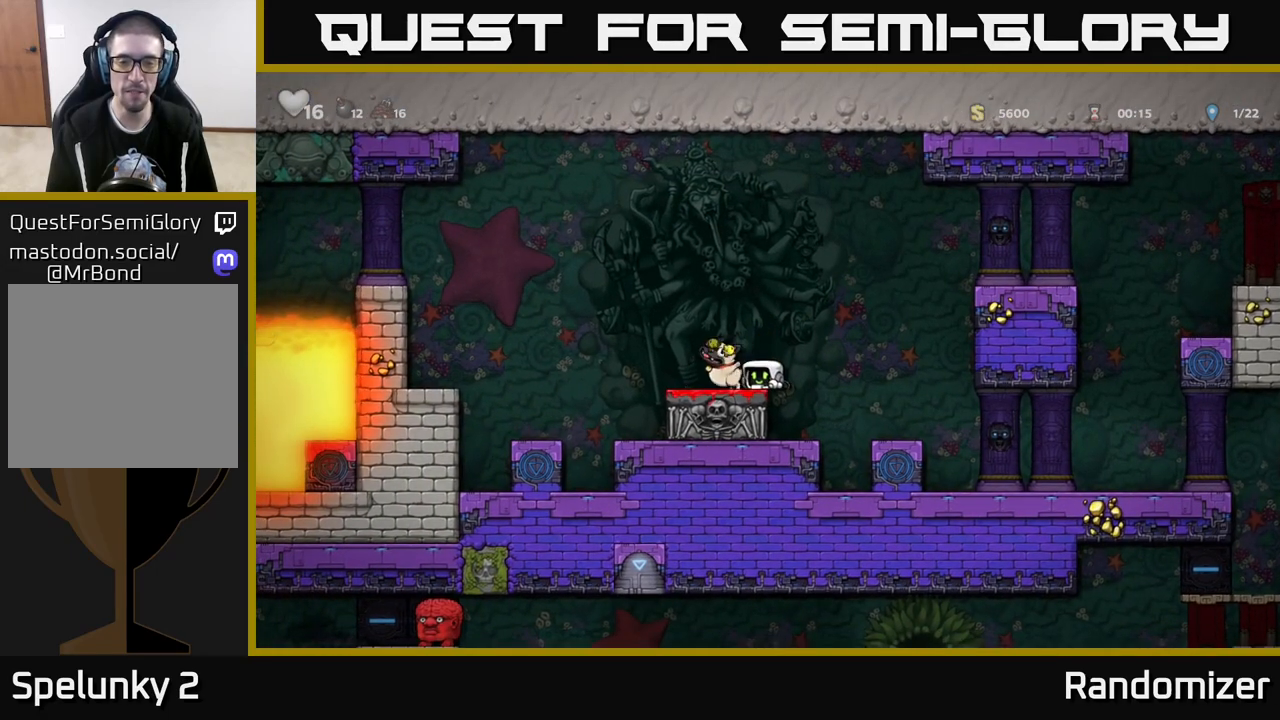
{"buttons": [], "left_stick": "center", "right_stick": "center", "events": [[200, "A", "down"], [450, "A", "up"]]}
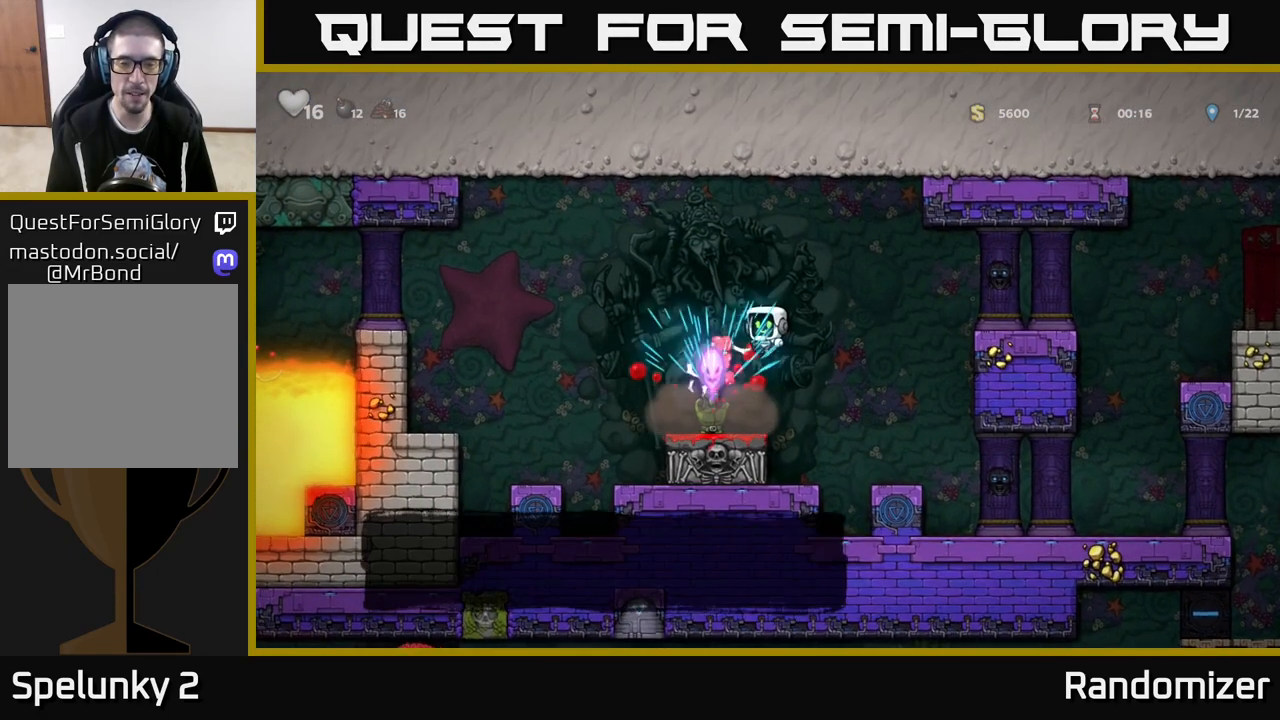
{"buttons": [], "left_stick": "center", "right_stick": "center", "events": []}
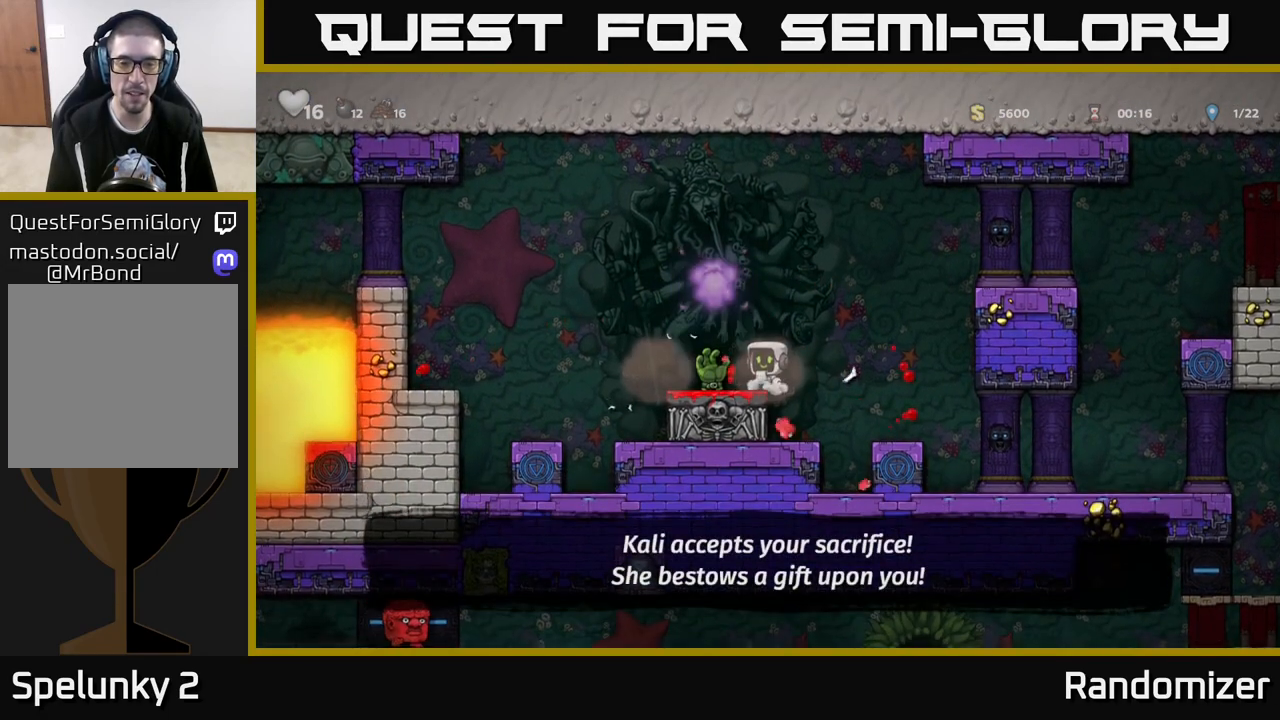
{"buttons": ["A"], "left_stick": "right", "right_stick": "center", "events": [[17, "left_stick", "left"], [233, "left_stick", "right"], [383, "A", "down"]]}
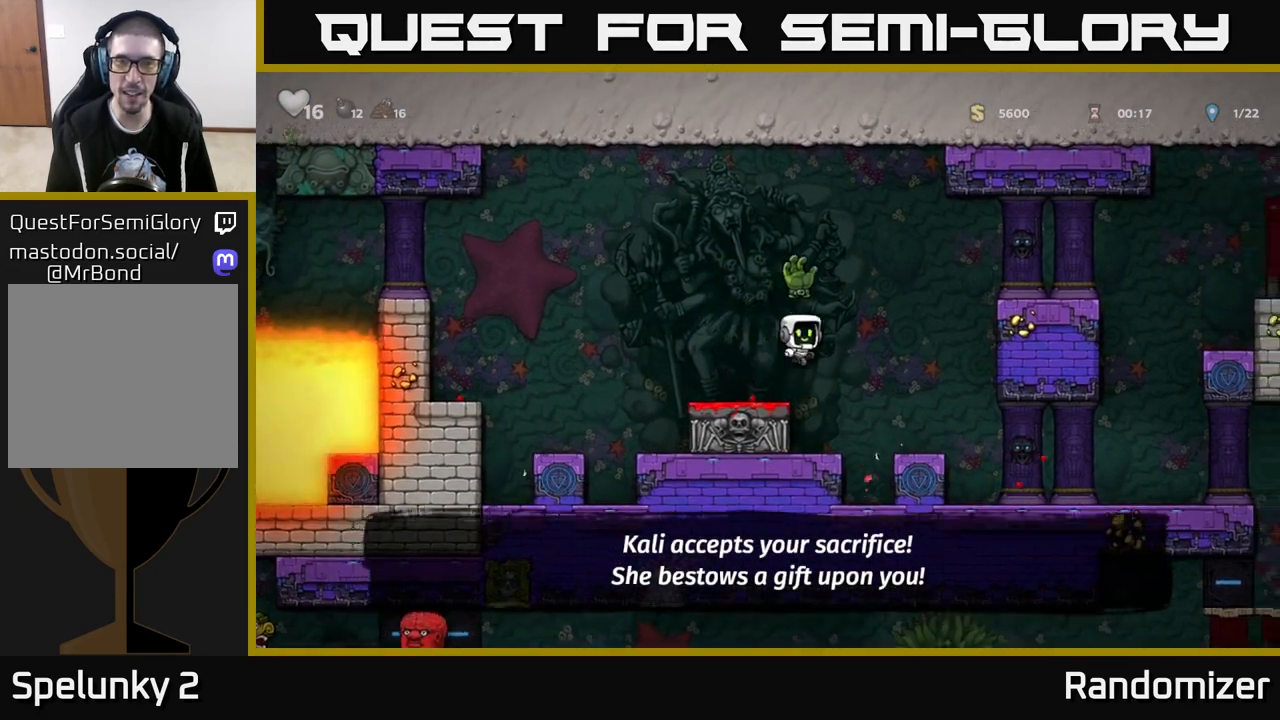
{"buttons": [], "left_stick": "right", "right_stick": "center", "events": [[33, "A", "up"], [250, "left_stick", "center"], [350, "left_stick", "right"]]}
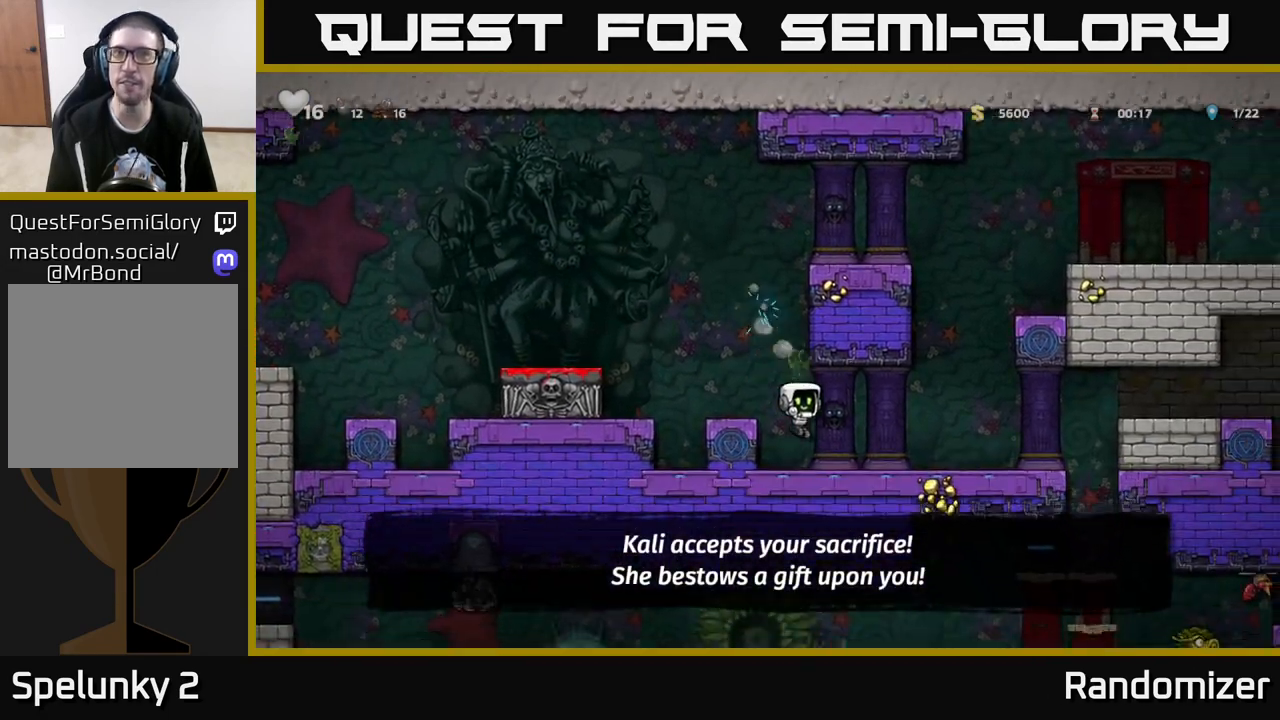
{"buttons": [], "left_stick": "right", "right_stick": "center", "events": [[217, "left_stick", "center"], [367, "left_stick", "right"]]}
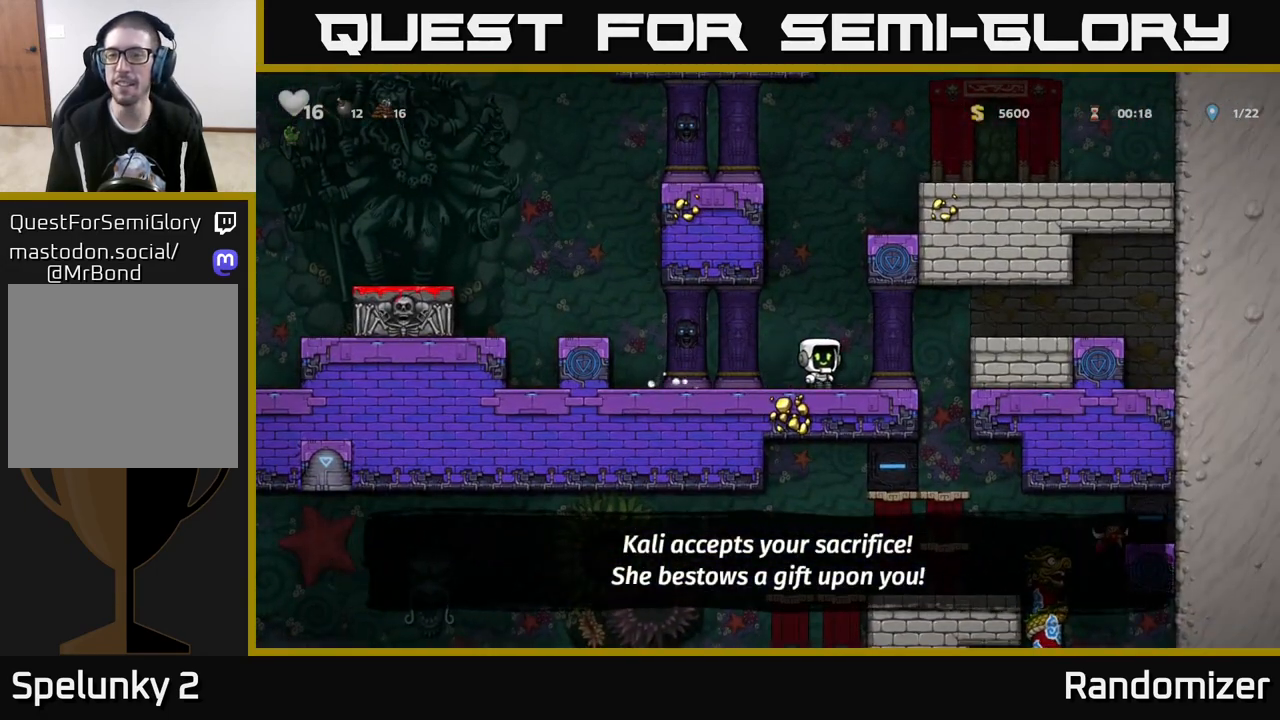
{"buttons": [], "left_stick": "center", "right_stick": "center", "events": [[250, "left_stick", "center"]]}
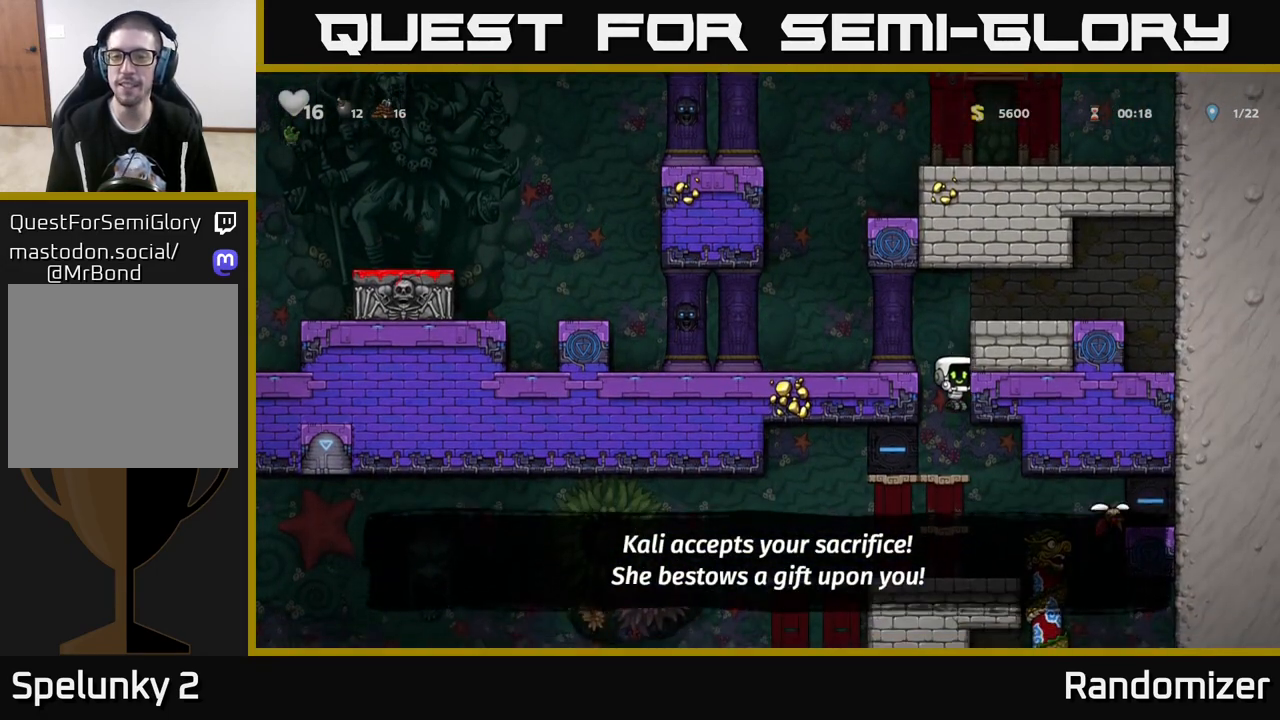
{"buttons": [], "left_stick": "center", "right_stick": "center", "events": [[150, "left_stick", "left"], [483, "left_stick", "center"]]}
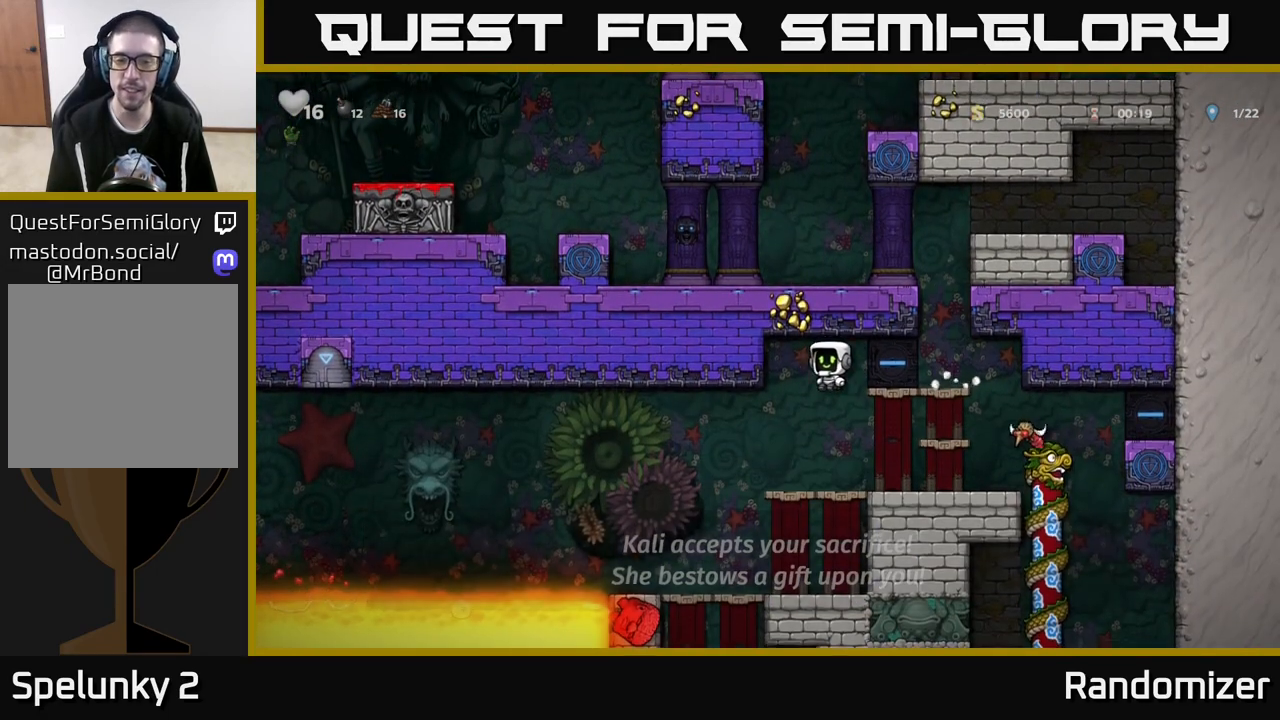
{"buttons": [], "left_stick": "center", "right_stick": "center", "events": [[233, "left_stick", "left"], [467, "left_stick", "center"]]}
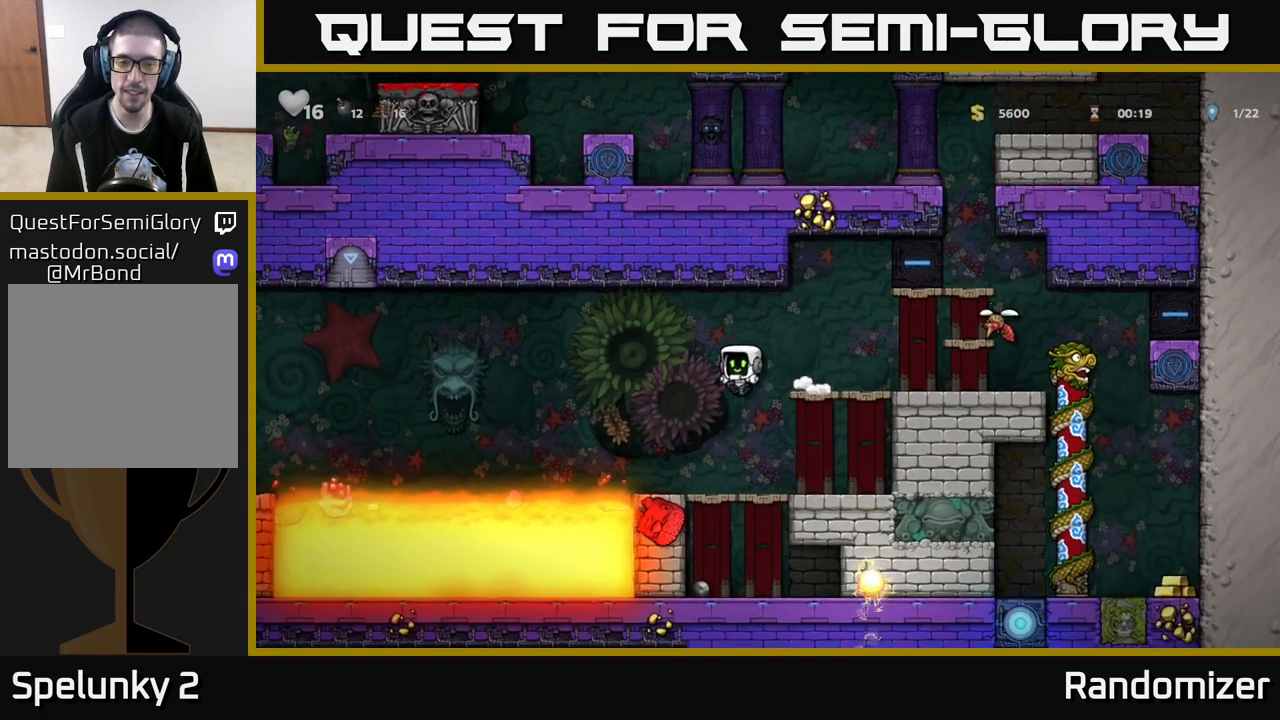
{"buttons": [], "left_stick": "center", "right_stick": "center", "events": []}